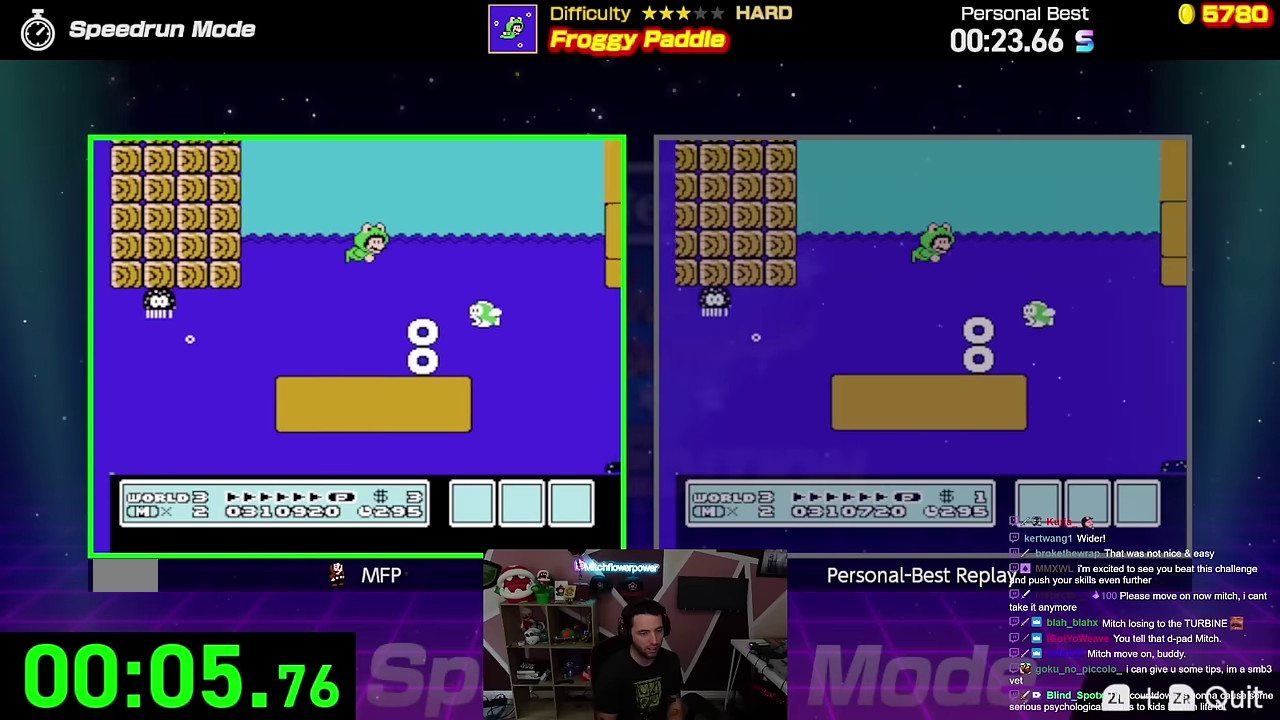
Gameplay with a controller (Nintendo layout); each line is a JSON object with the inputs held at the frame after it. "events" lists button and stick changes between this image and that frame as [ms after this image, input, new state], when the widget could be followed in between. Not read: L3 R3.
{"buttons": ["A", "B", "DPAD_RIGHT"], "events": []}
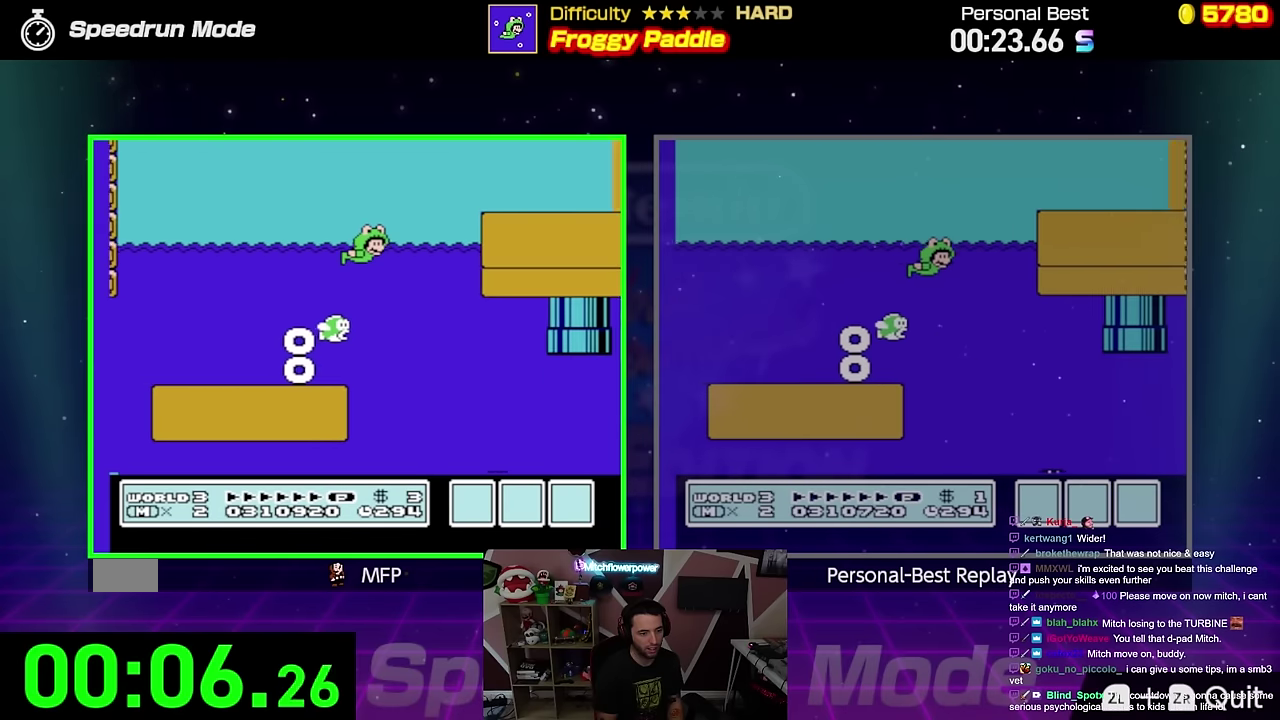
{"buttons": ["A", "B", "DPAD_DOWN", "DPAD_RIGHT"], "events": [[16, "DPAD_DOWN", "down"]]}
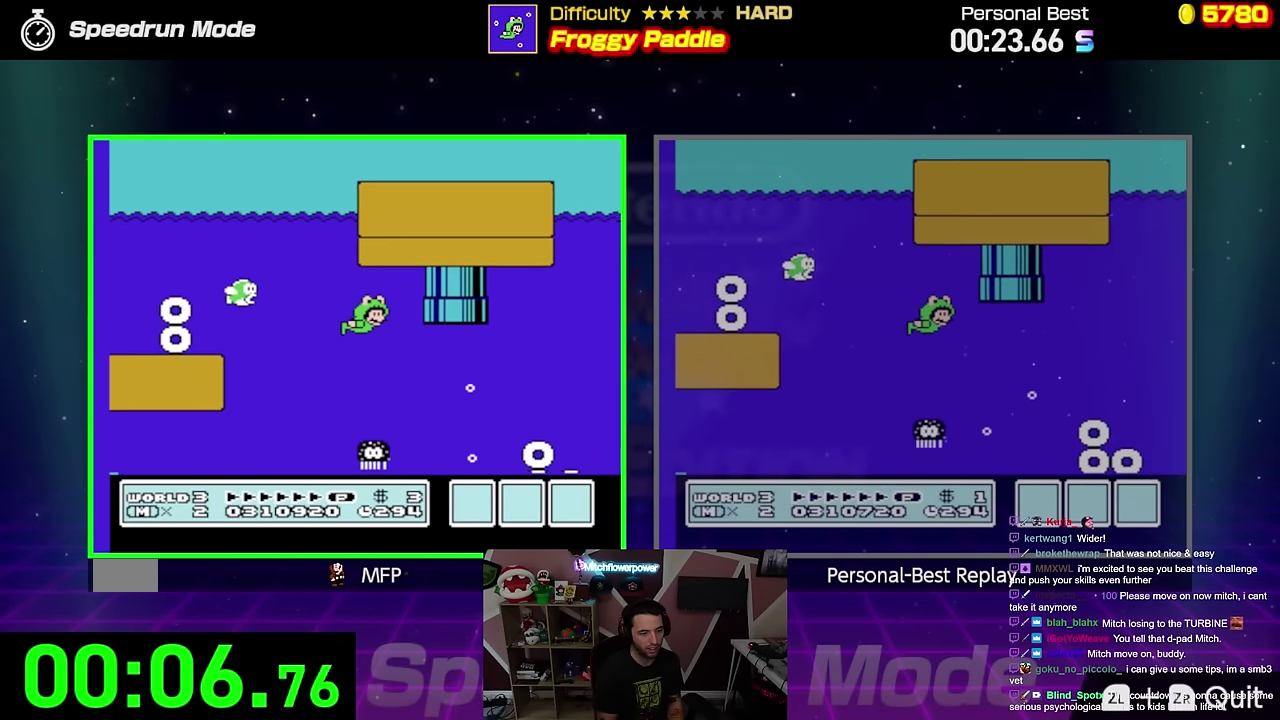
{"buttons": ["A", "B", "DPAD_UP", "DPAD_RIGHT"], "events": [[67, "DPAD_DOWN", "up"], [284, "DPAD_UP", "down"]]}
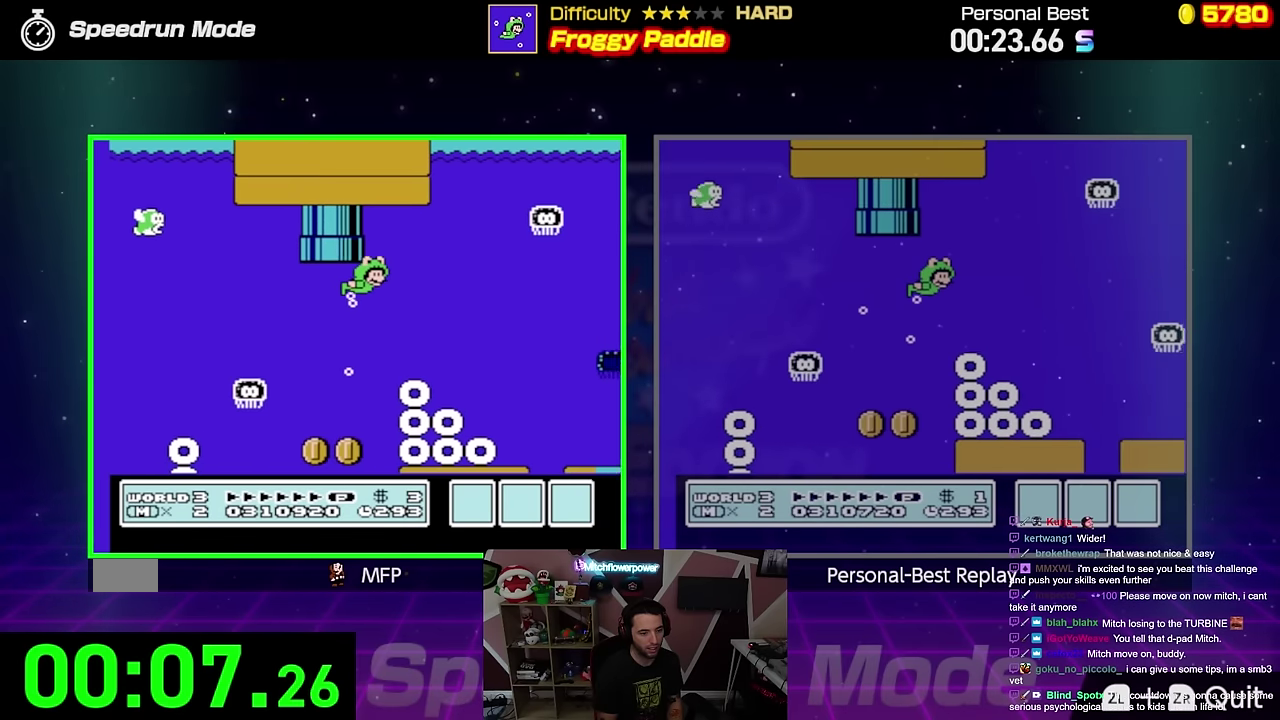
{"buttons": ["A", "B", "DPAD_RIGHT"], "events": [[200, "DPAD_UP", "up"], [250, "DPAD_DOWN", "down"], [484, "DPAD_DOWN", "up"]]}
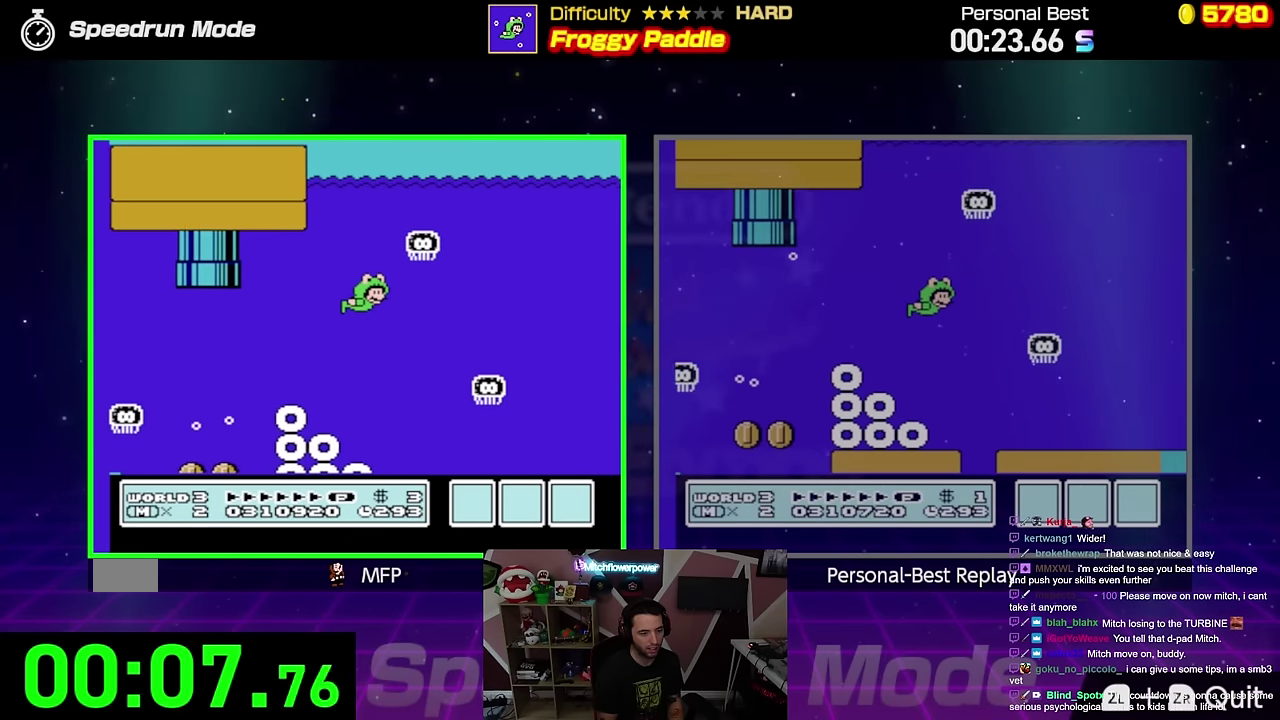
{"buttons": ["A", "B"], "events": [[50, "DPAD_UP", "down"], [351, "DPAD_UP", "up"], [501, "DPAD_RIGHT", "up"]]}
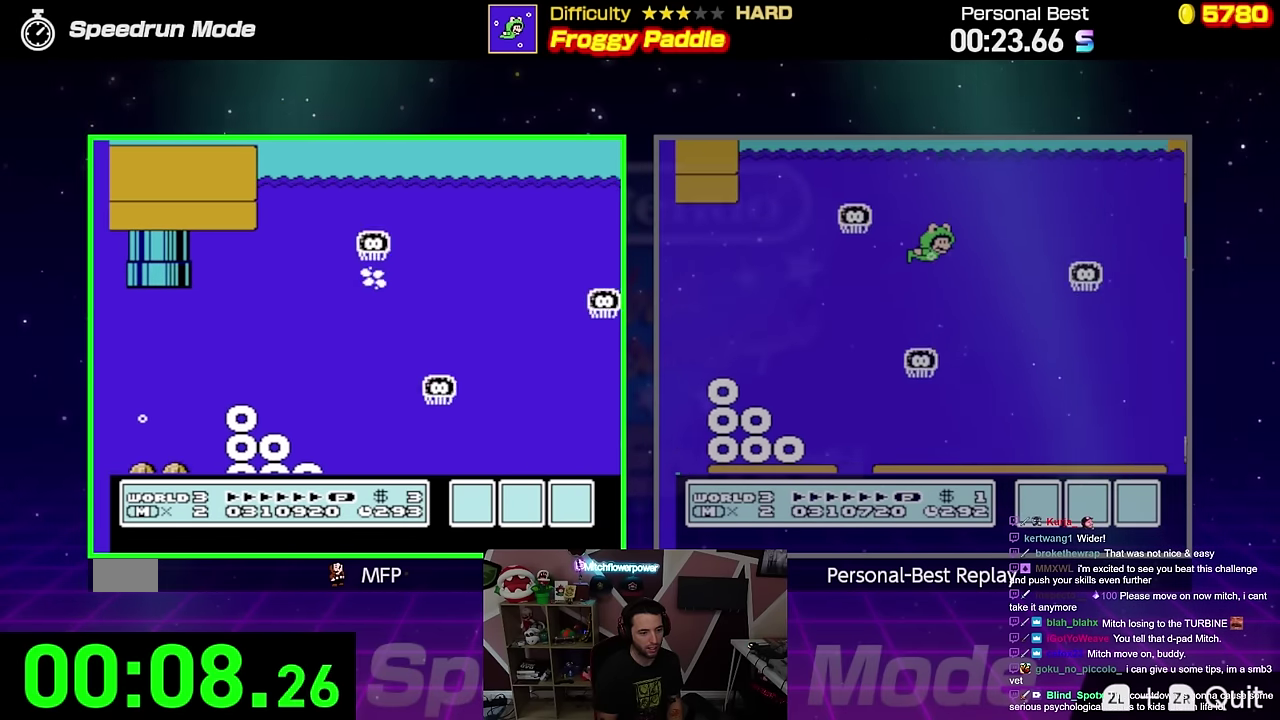
{"buttons": [], "events": [[217, "B", "up"], [233, "A", "up"]]}